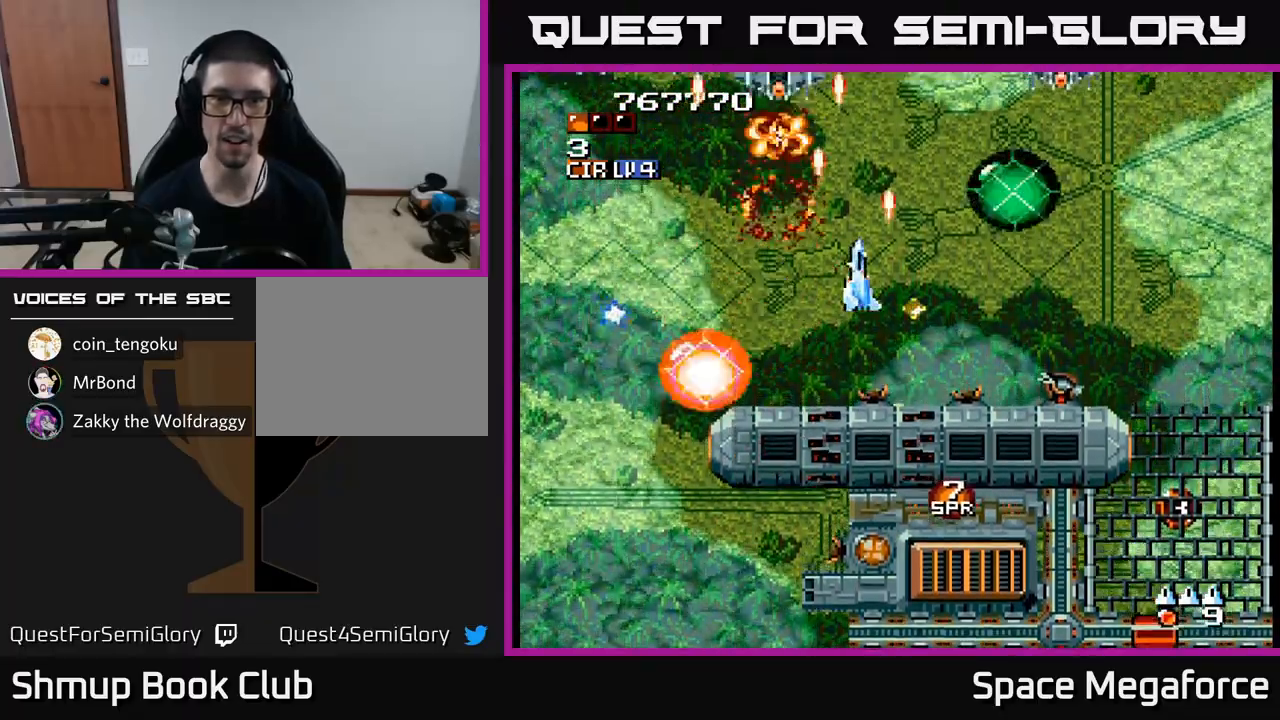
Gameplay with a controller (Xbox layout); each line is a JSON object with the inputs held at the frame after it. "events" lists button and stick changes between this image and that frame as [ms after this image, input, new state], when the widget could be followed in between. Not read: left_stick right_stick.
{"buttons": ["X", "DPAD_DOWN", "DPAD_RIGHT"], "events": [[100, "DPAD_RIGHT", "up"], [117, "DPAD_UP", "down"], [217, "DPAD_RIGHT", "down"], [233, "DPAD_UP", "up"], [300, "DPAD_DOWN", "down"]]}
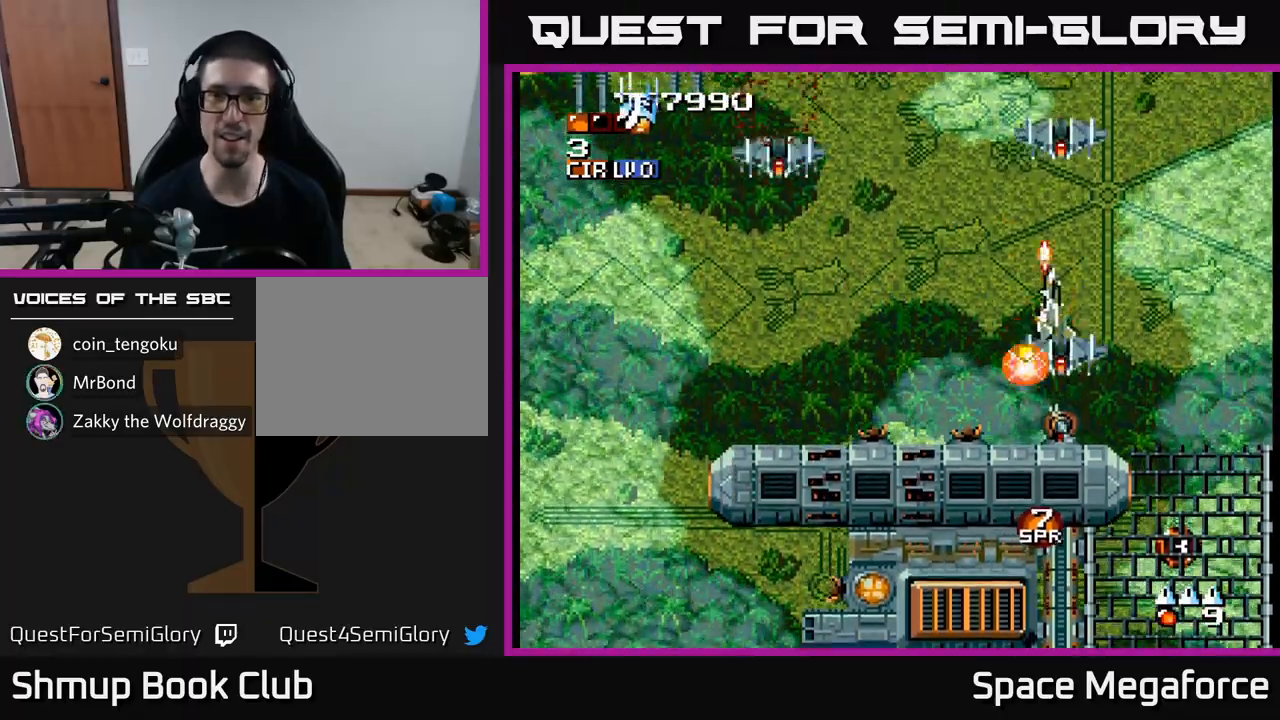
{"buttons": ["X", "DPAD_DOWN", "DPAD_LEFT"], "events": [[167, "DPAD_RIGHT", "up"], [283, "DPAD_RIGHT", "down"], [417, "DPAD_RIGHT", "up"], [450, "DPAD_LEFT", "down"]]}
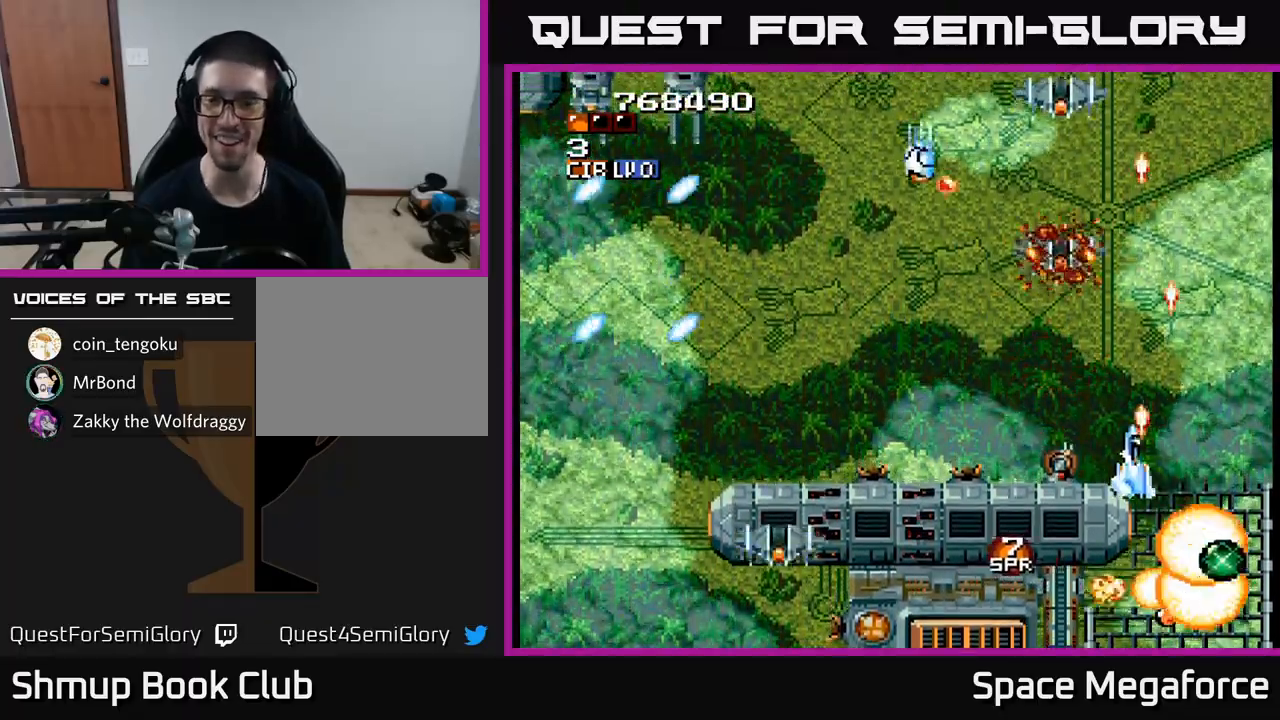
{"buttons": ["X"], "events": [[50, "DPAD_LEFT", "up"], [100, "DPAD_RIGHT", "down"], [150, "DPAD_RIGHT", "up"], [217, "DPAD_LEFT", "down"], [250, "DPAD_LEFT", "up"], [300, "DPAD_DOWN", "up"], [300, "DPAD_RIGHT", "down"], [367, "DPAD_DOWN", "down"], [367, "DPAD_RIGHT", "up"], [433, "DPAD_DOWN", "up"]]}
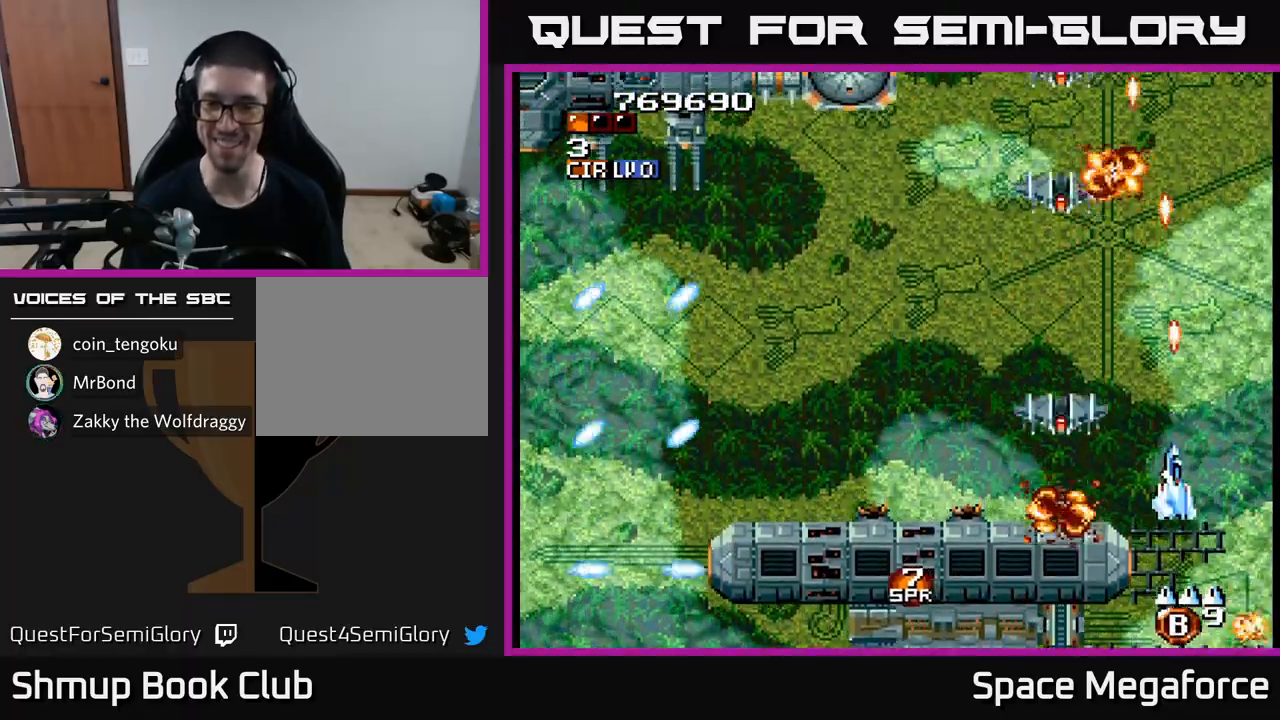
{"buttons": ["X", "DPAD_DOWN"], "events": [[17, "DPAD_UP", "down"], [117, "DPAD_UP", "up"], [150, "DPAD_RIGHT", "down"], [167, "DPAD_DOWN", "down"], [350, "DPAD_RIGHT", "up"]]}
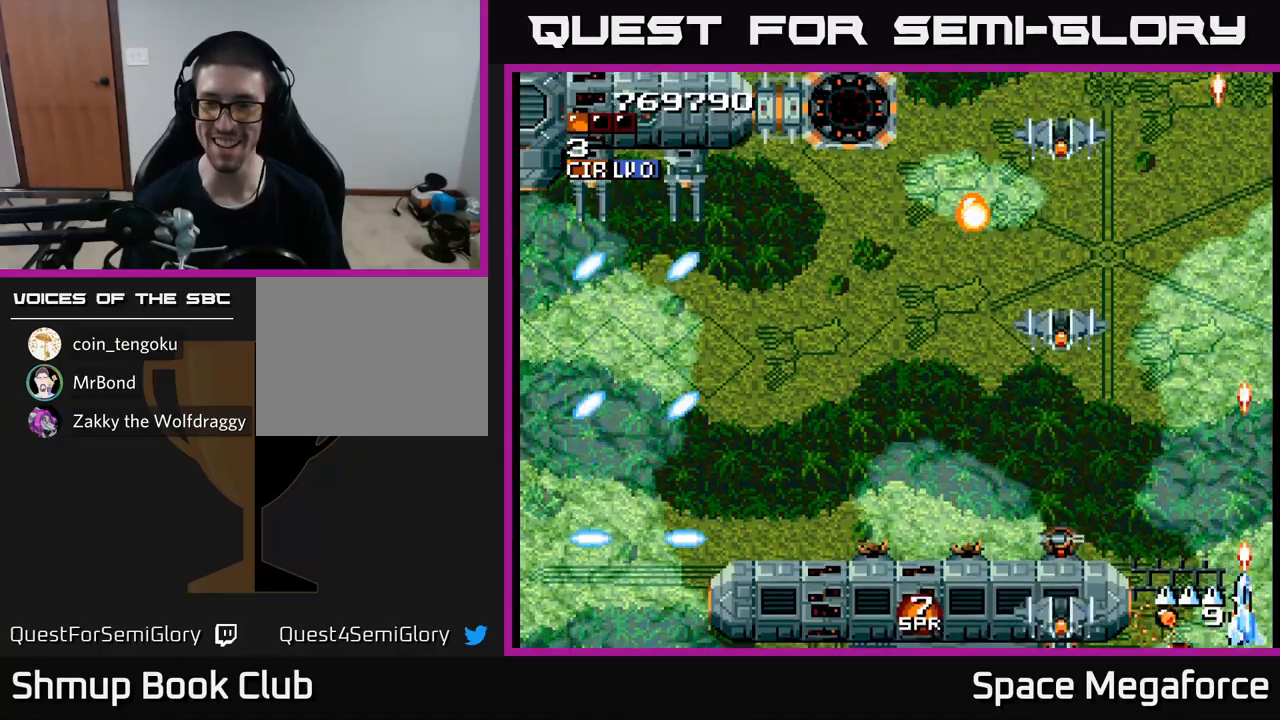
{"buttons": ["X", "DPAD_LEFT"], "events": [[33, "DPAD_LEFT", "down"], [133, "DPAD_DOWN", "up"], [133, "DPAD_LEFT", "up"], [150, "DPAD_RIGHT", "down"], [167, "DPAD_UP", "down"], [333, "DPAD_RIGHT", "up"], [383, "DPAD_LEFT", "down"], [467, "DPAD_UP", "up"]]}
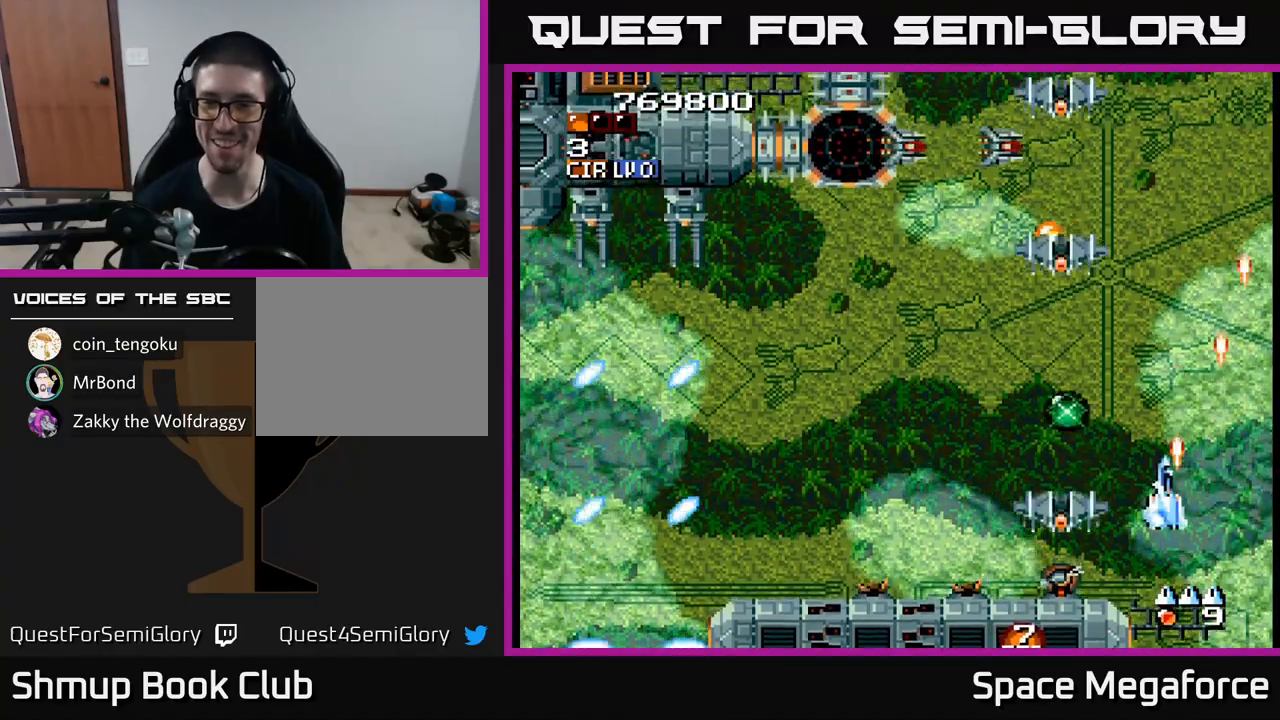
{"buttons": ["X", "DPAD_UP", "DPAD_LEFT"], "events": [[283, "DPAD_LEFT", "up"], [300, "DPAD_DOWN", "down"], [317, "DPAD_RIGHT", "down"], [367, "DPAD_DOWN", "up"], [367, "DPAD_RIGHT", "up"], [433, "DPAD_LEFT", "down"], [433, "DPAD_UP", "down"]]}
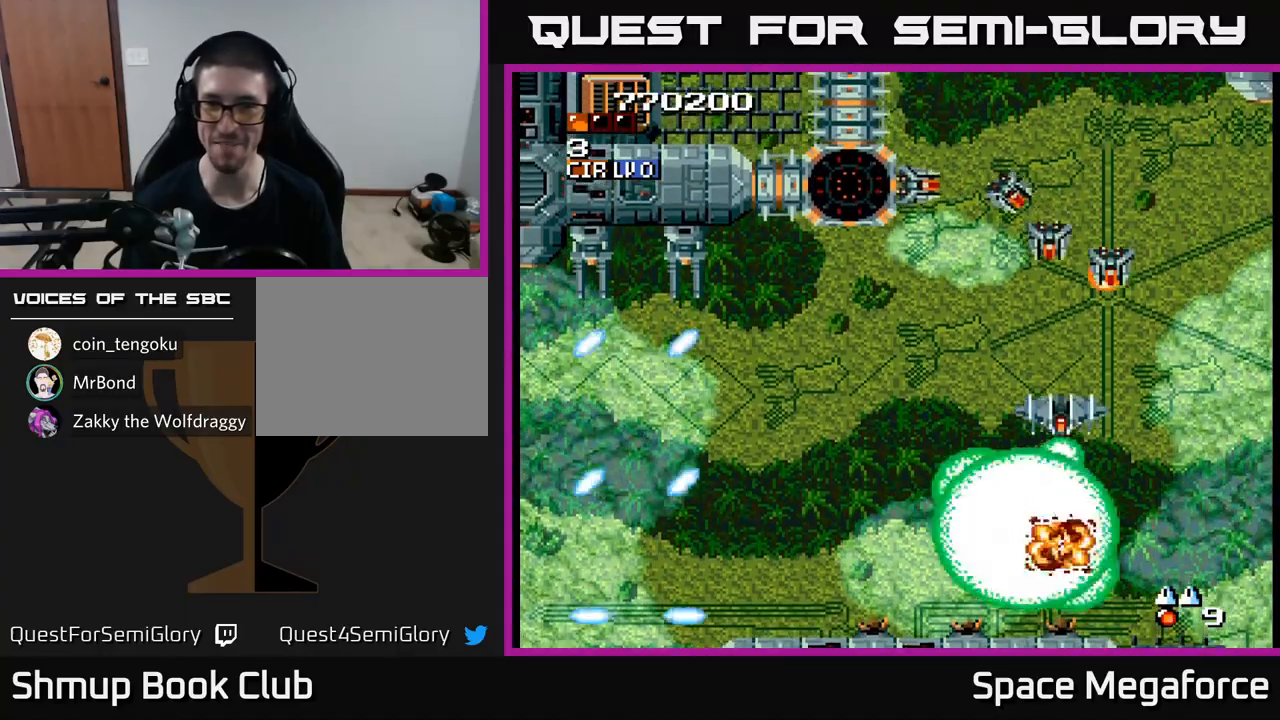
{"buttons": ["X"], "events": [[50, "DPAD_LEFT", "up"], [67, "DPAD_UP", "up"], [83, "DPAD_RIGHT", "down"], [133, "DPAD_UP", "down"], [167, "DPAD_RIGHT", "up"], [217, "DPAD_LEFT", "down"], [250, "DPAD_UP", "up"], [350, "DPAD_LEFT", "up"]]}
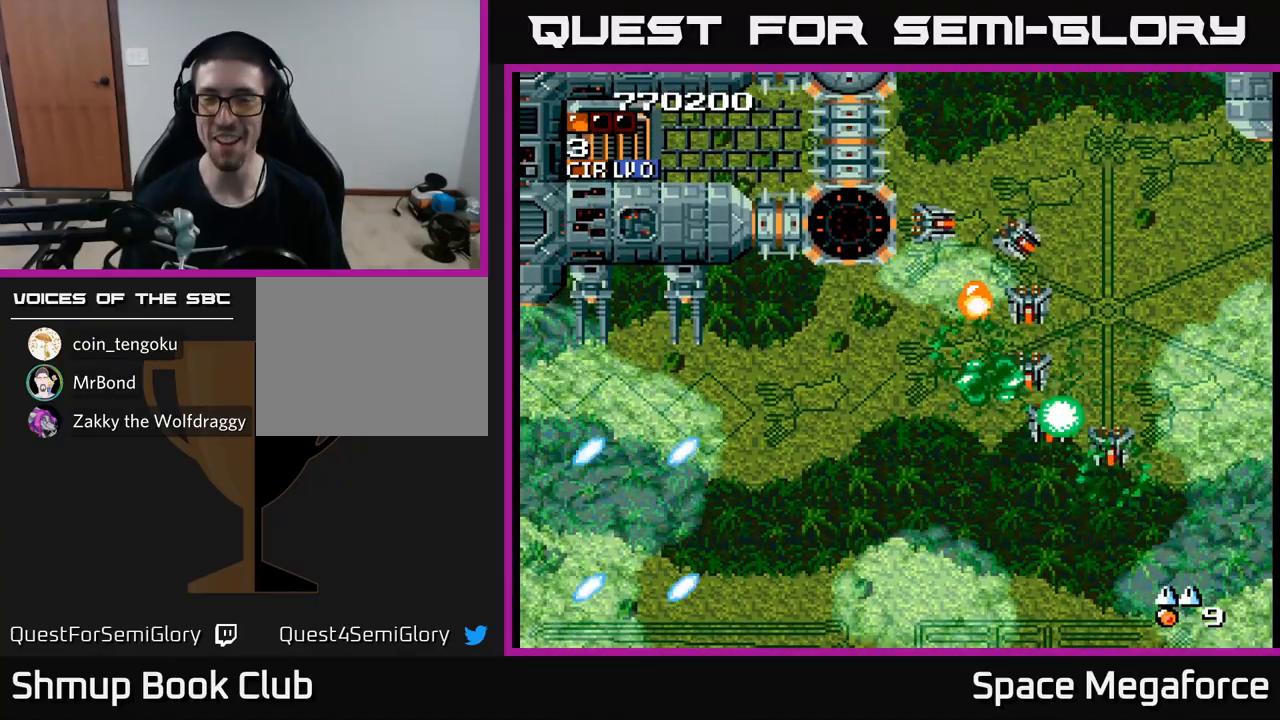
{"buttons": [], "events": [[317, "X", "up"]]}
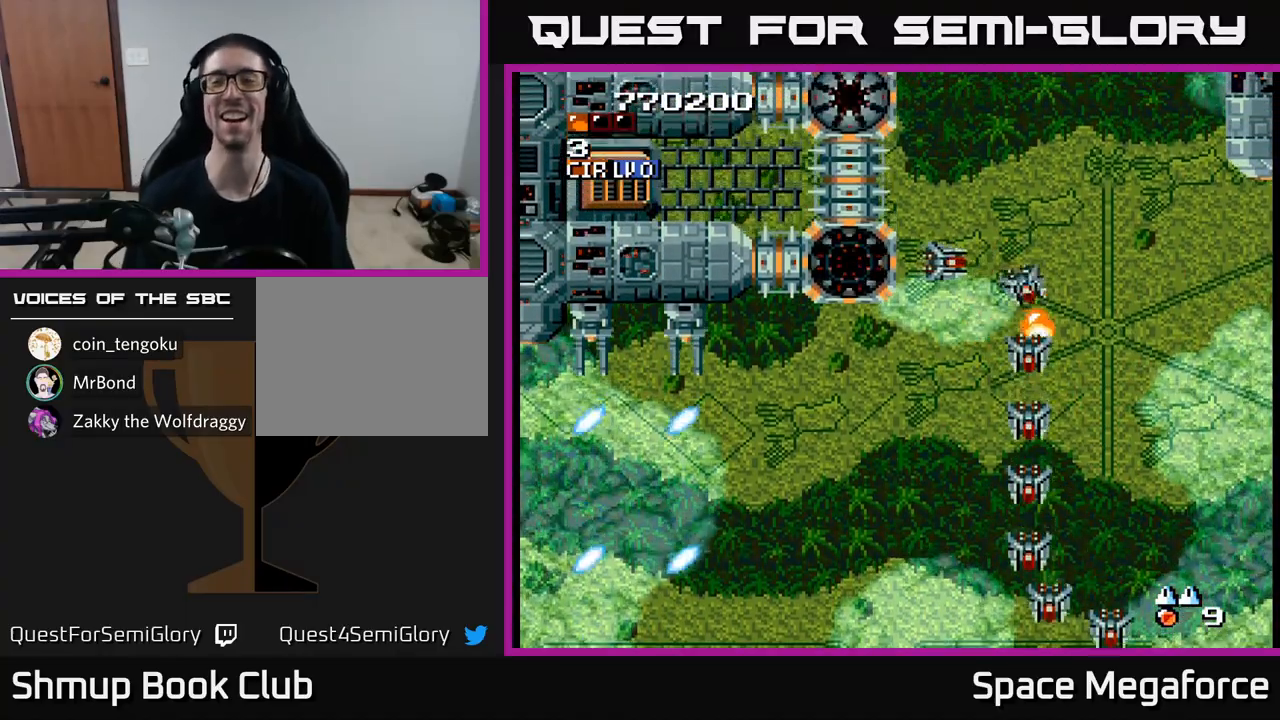
{"buttons": [], "events": []}
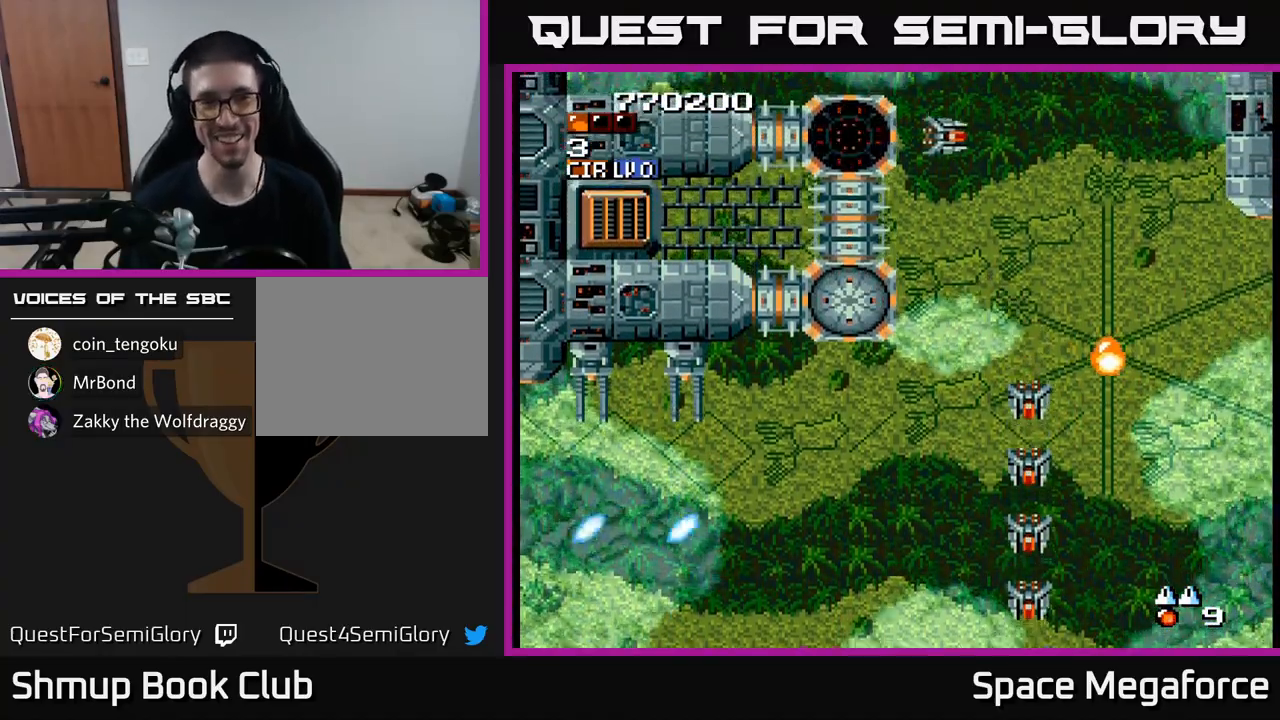
{"buttons": [], "events": []}
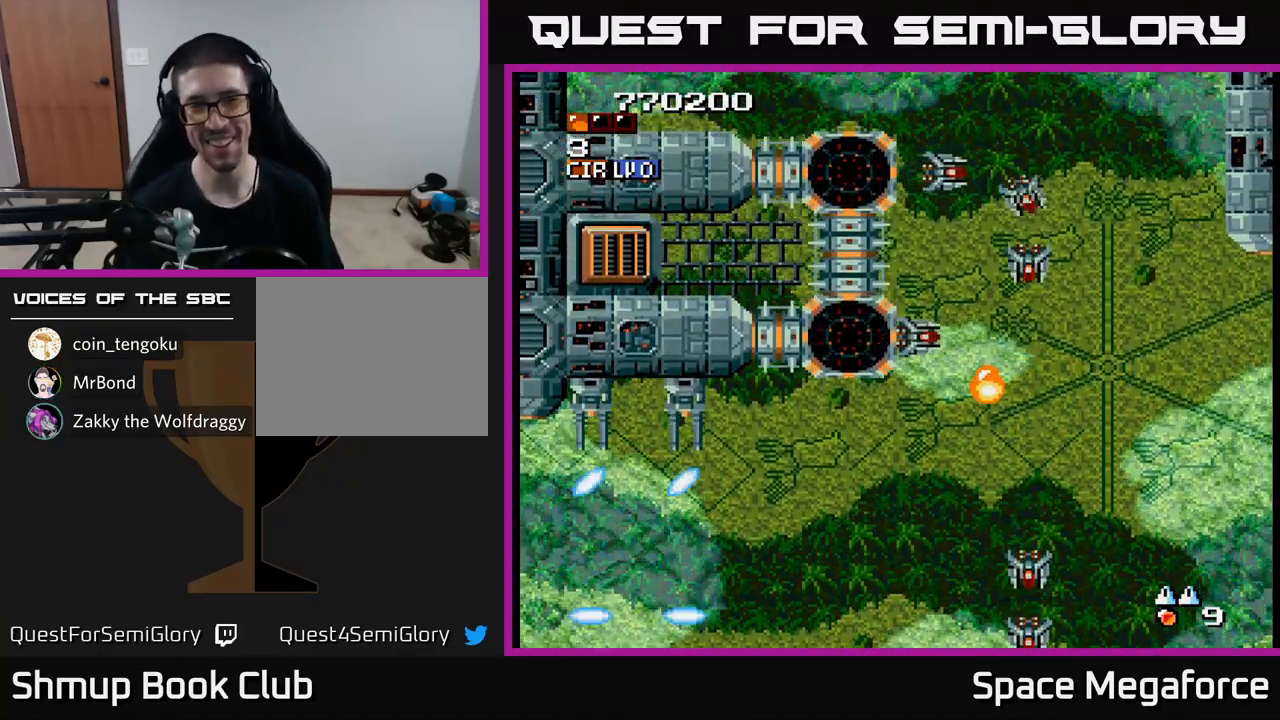
{"buttons": [], "events": []}
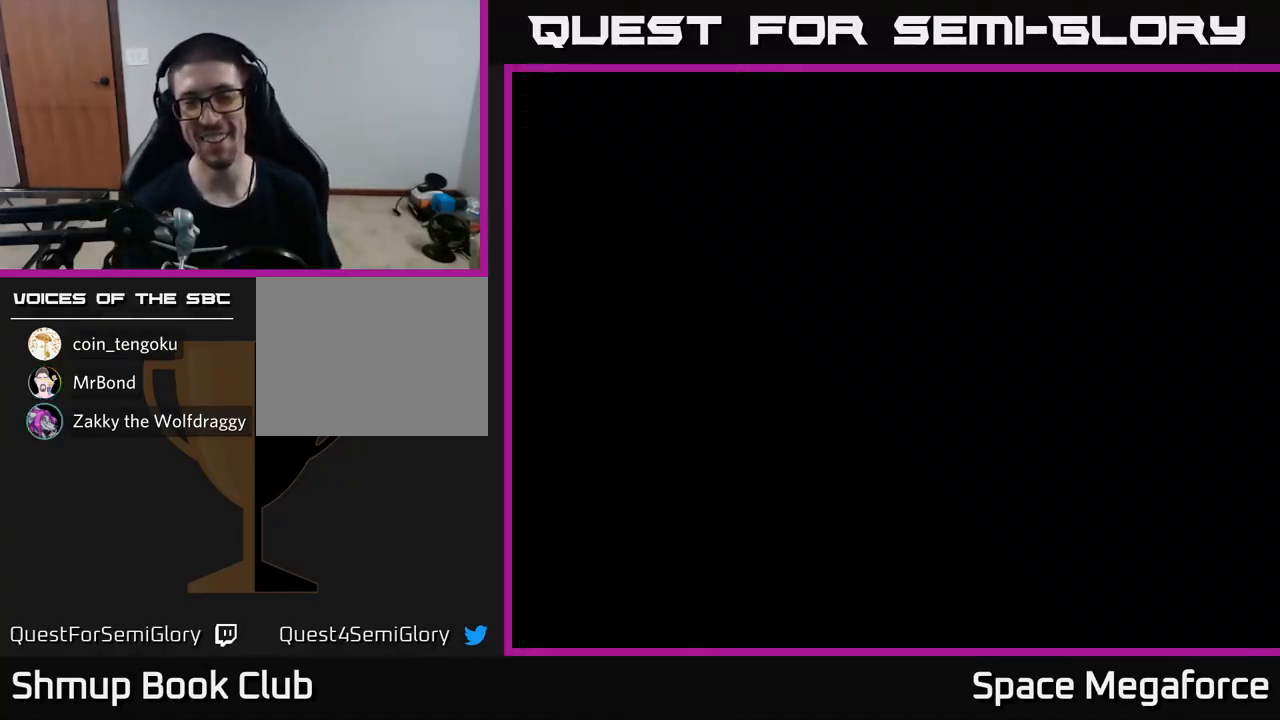
{"buttons": [], "events": []}
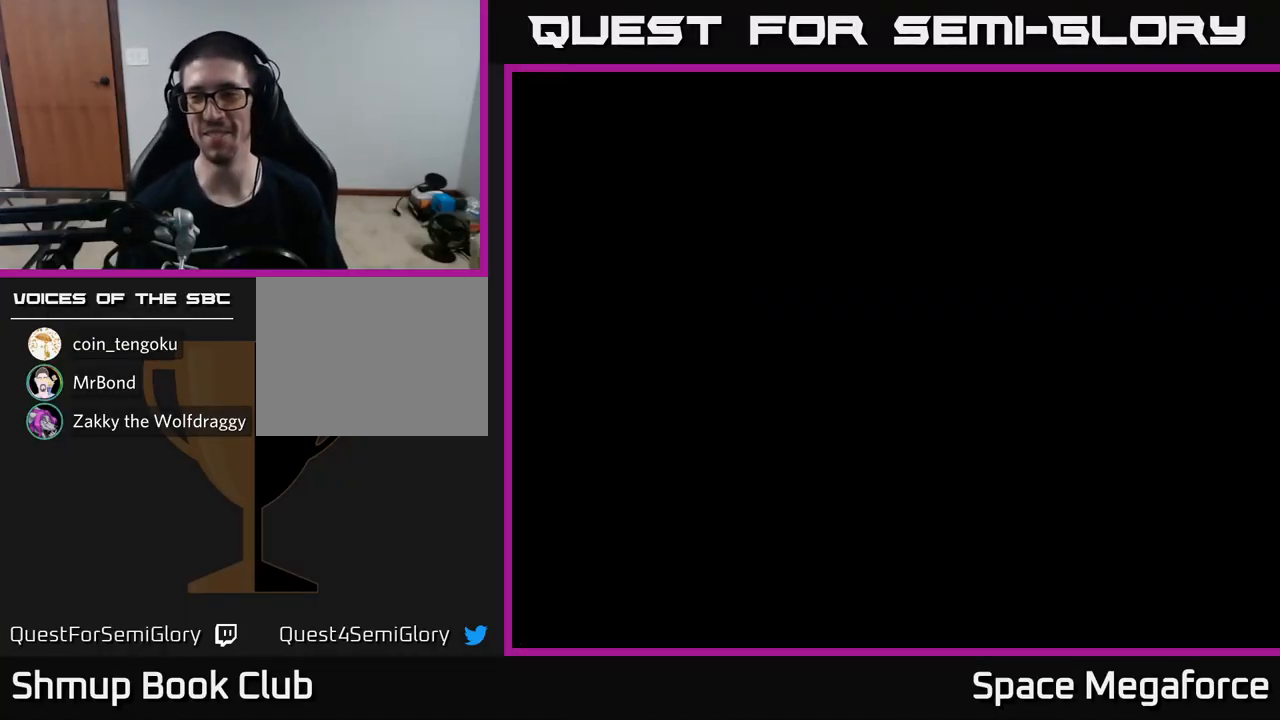
{"buttons": [], "events": []}
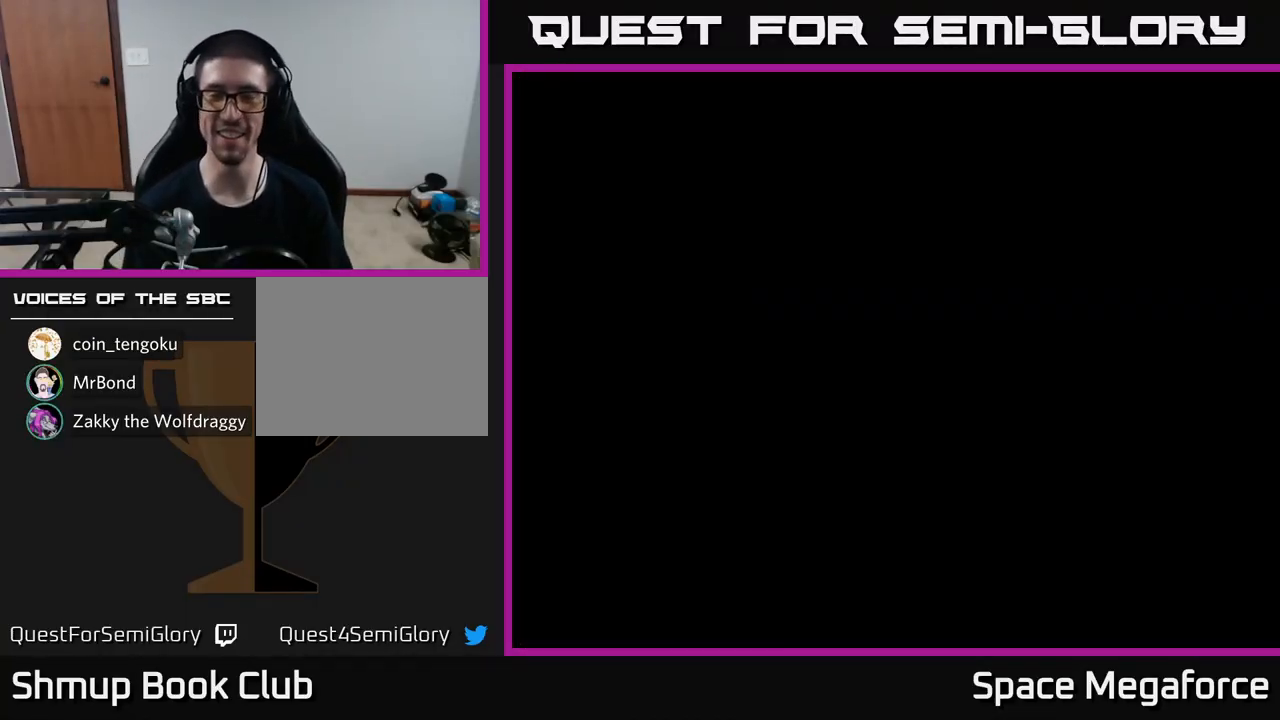
{"buttons": [], "events": []}
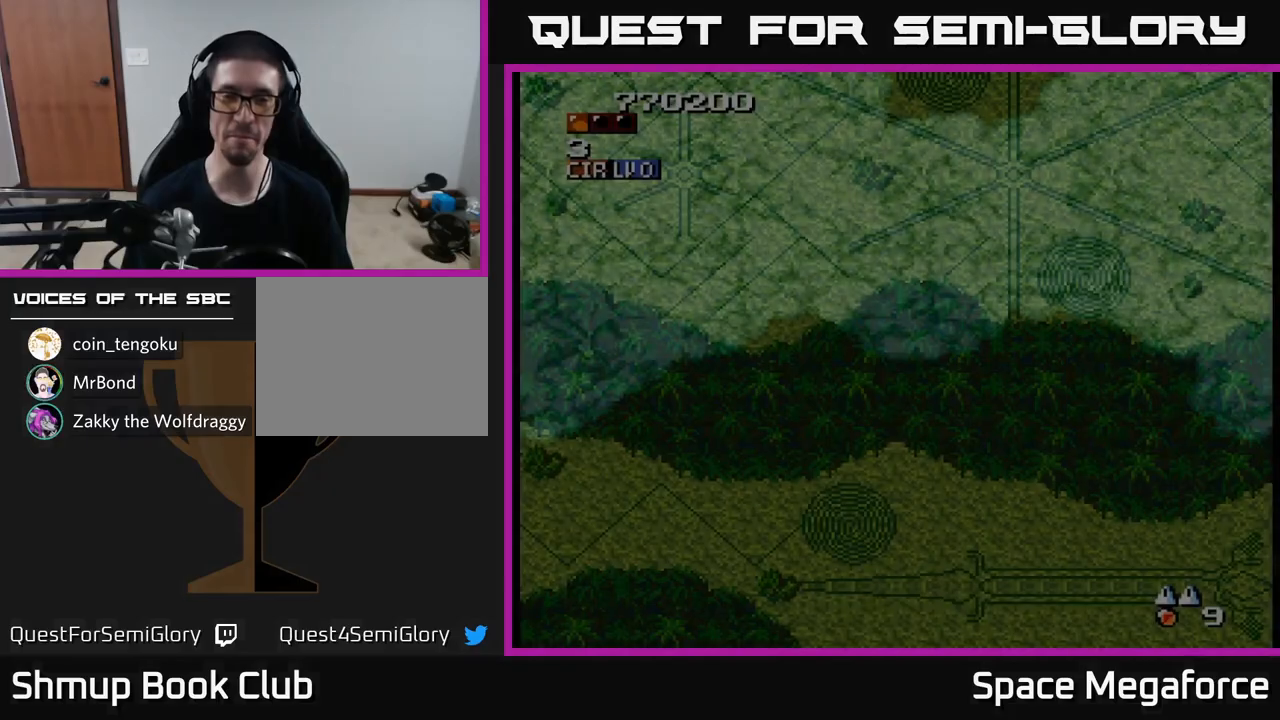
{"buttons": [], "events": []}
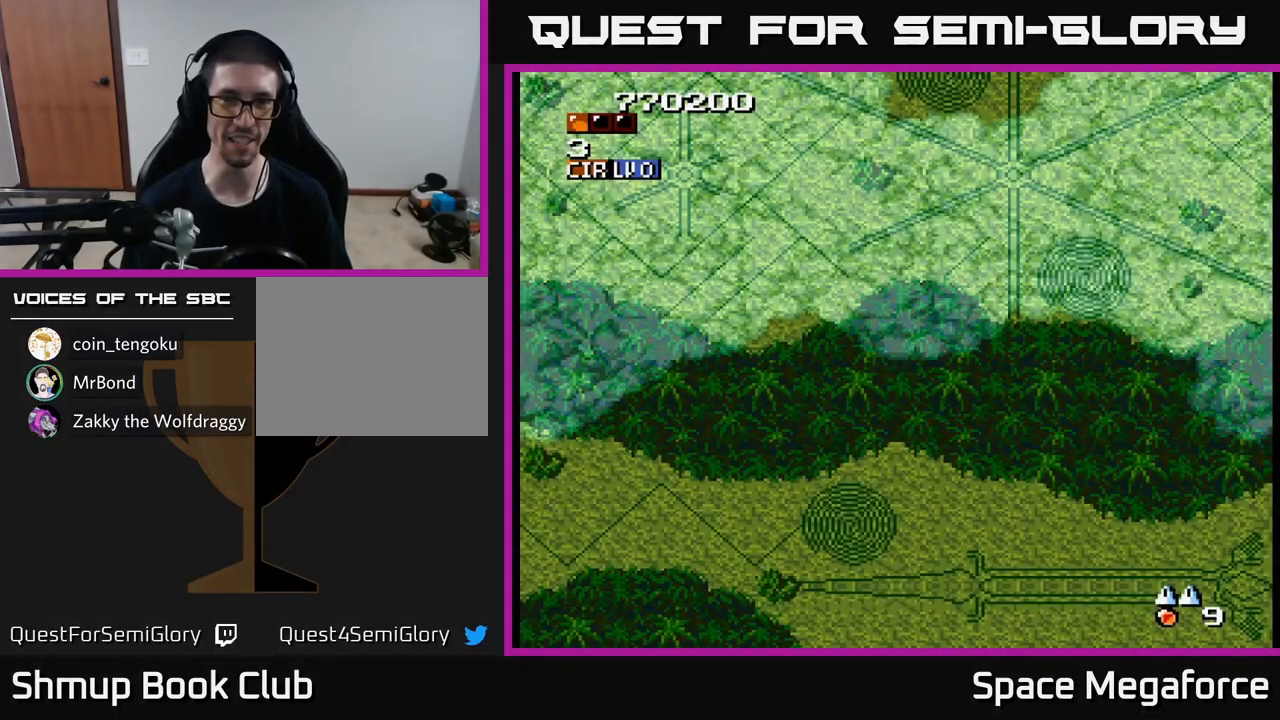
{"buttons": [], "events": []}
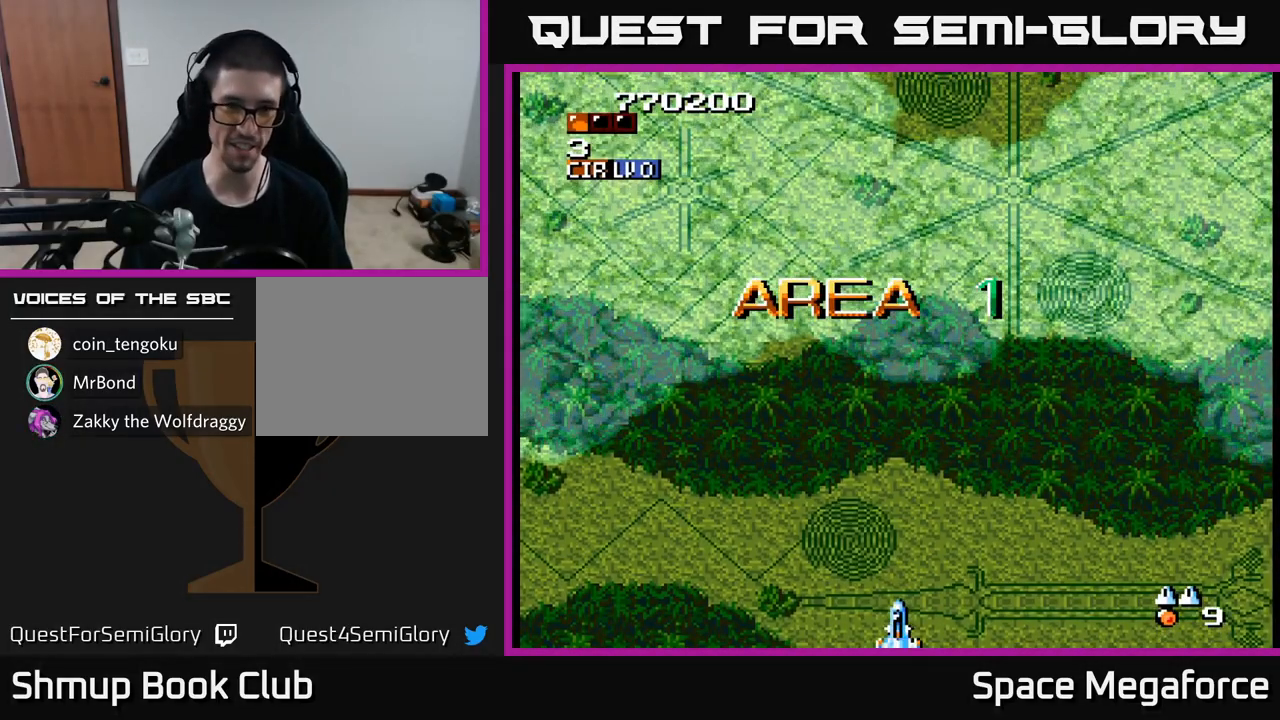
{"buttons": ["X"], "events": [[183, "X", "down"]]}
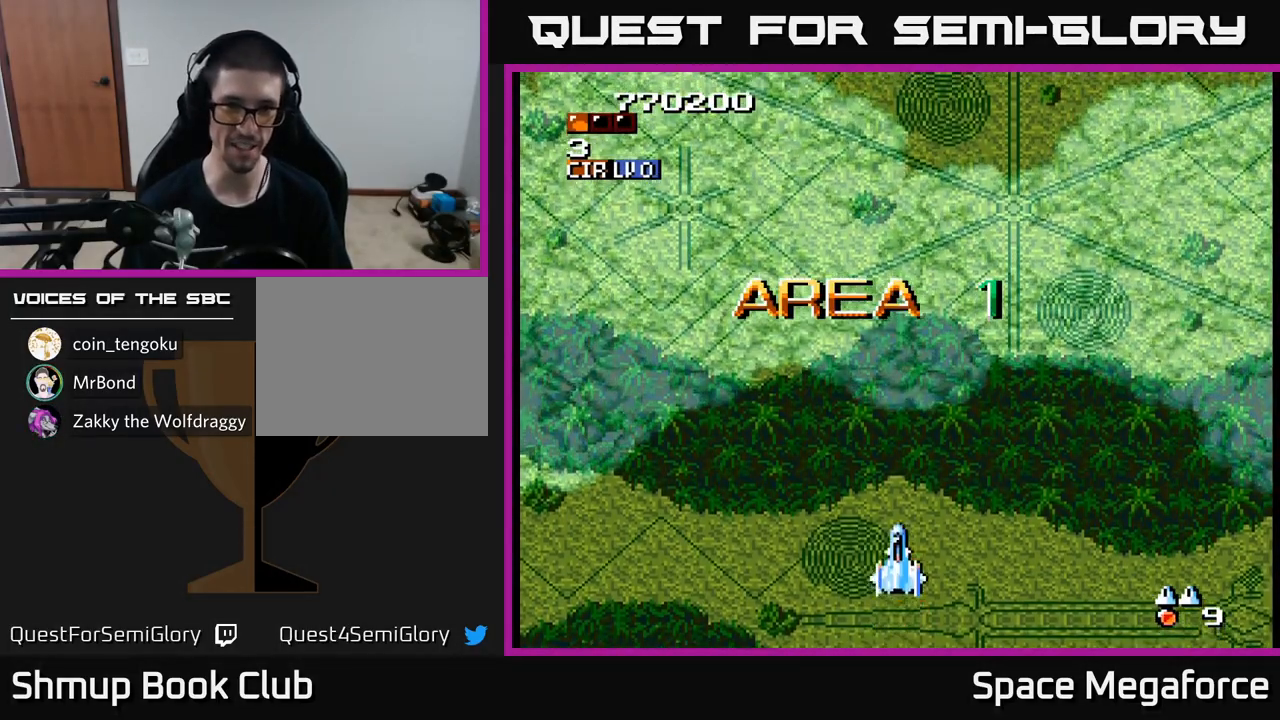
{"buttons": ["X"], "events": []}
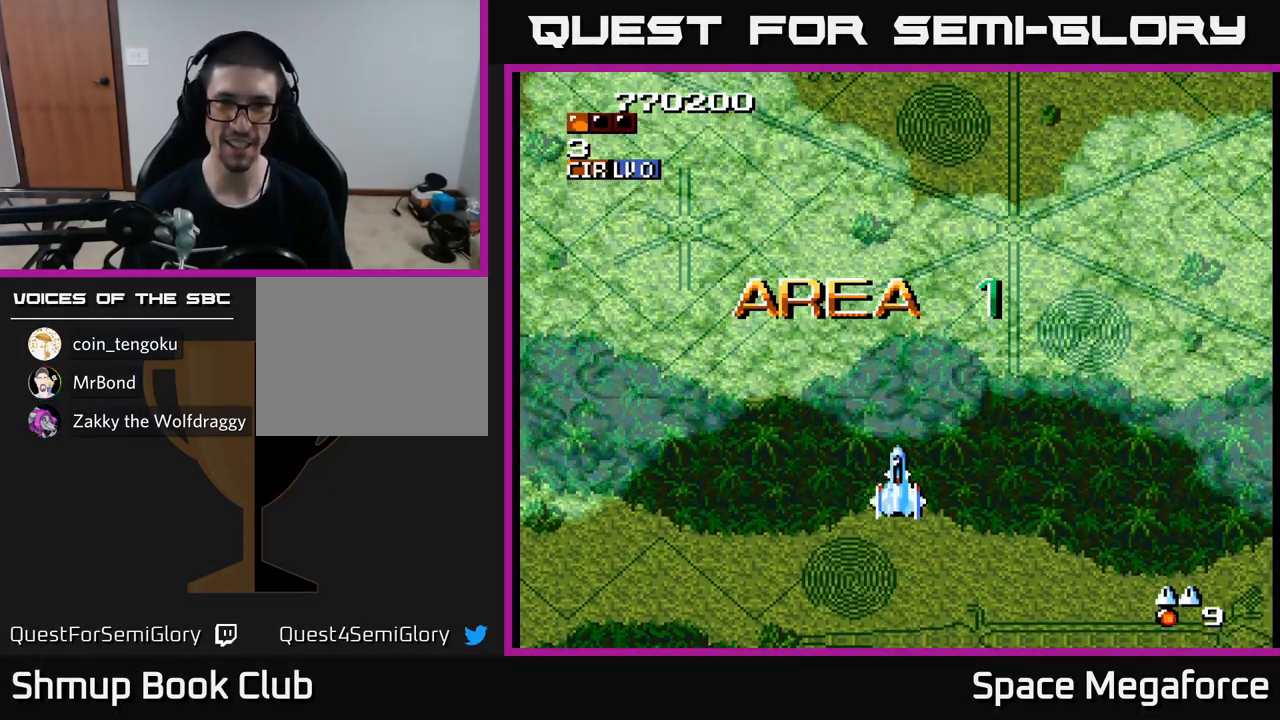
{"buttons": ["X"], "events": []}
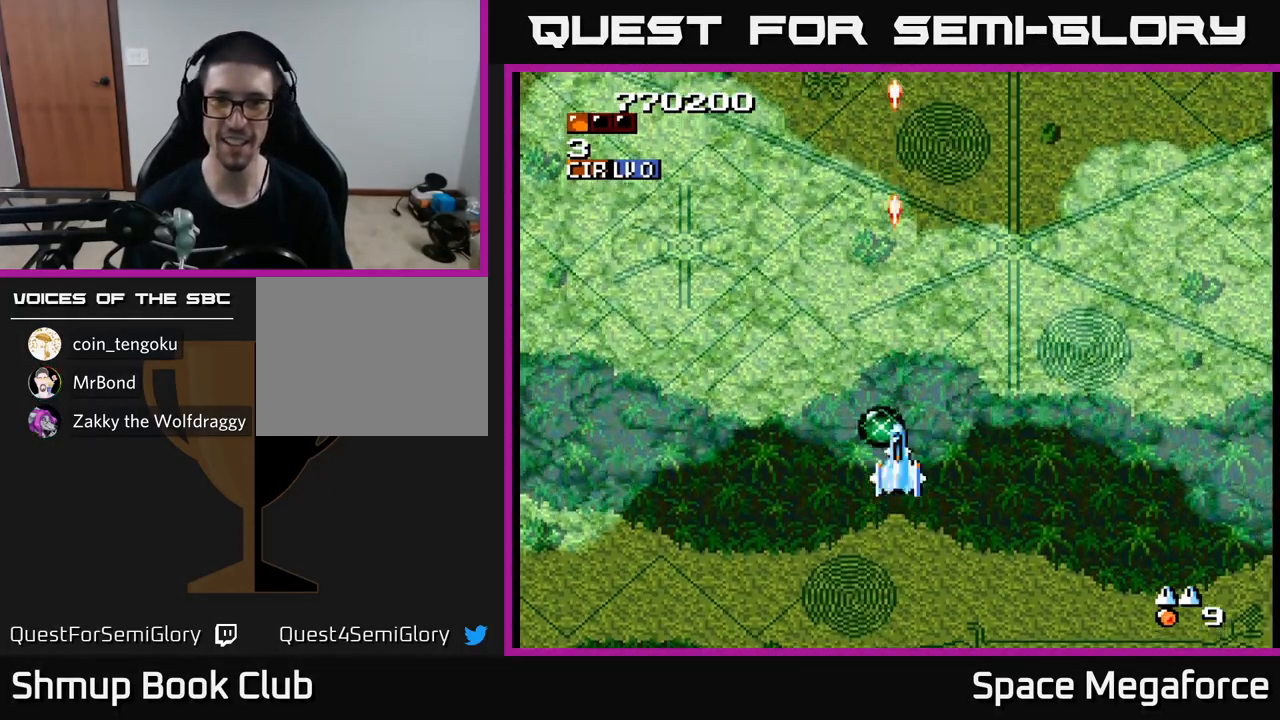
{"buttons": ["X"], "events": [[50, "DPAD_DOWN", "down"], [217, "DPAD_DOWN", "up"]]}
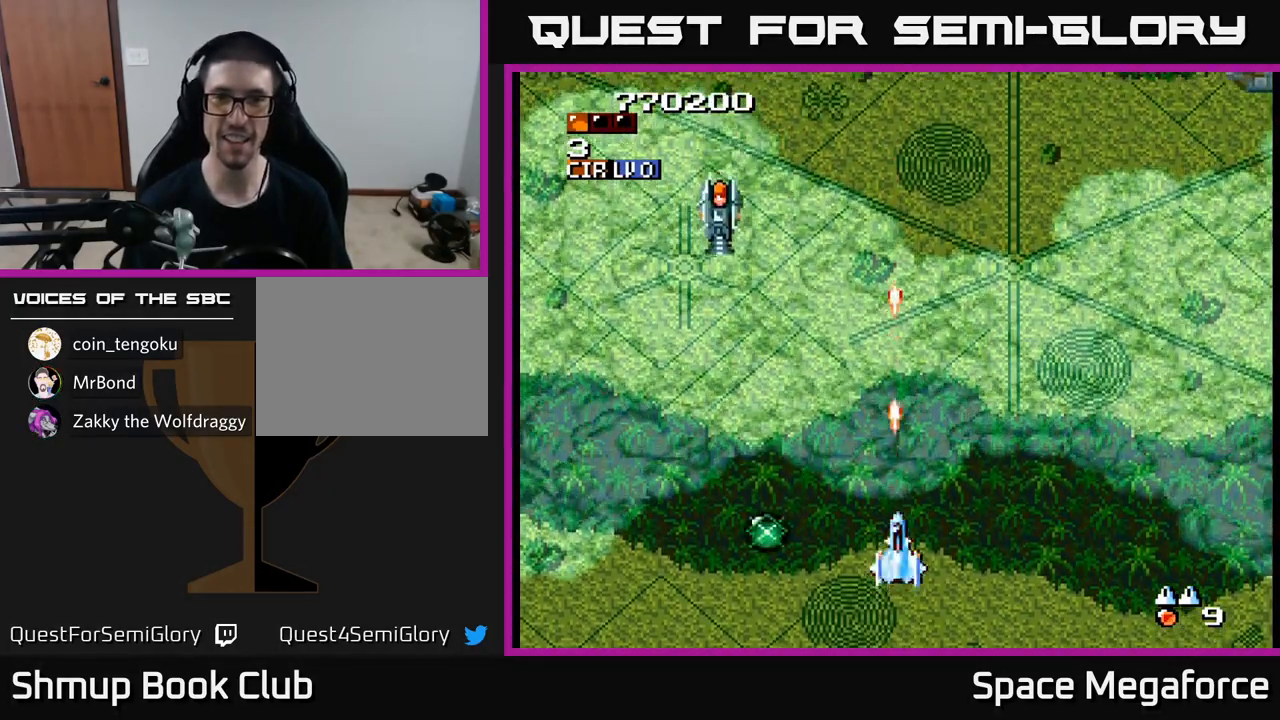
{"buttons": ["X"], "events": [[33, "DPAD_UP", "down"], [67, "DPAD_LEFT", "down"], [117, "DPAD_UP", "up"], [367, "DPAD_LEFT", "up"]]}
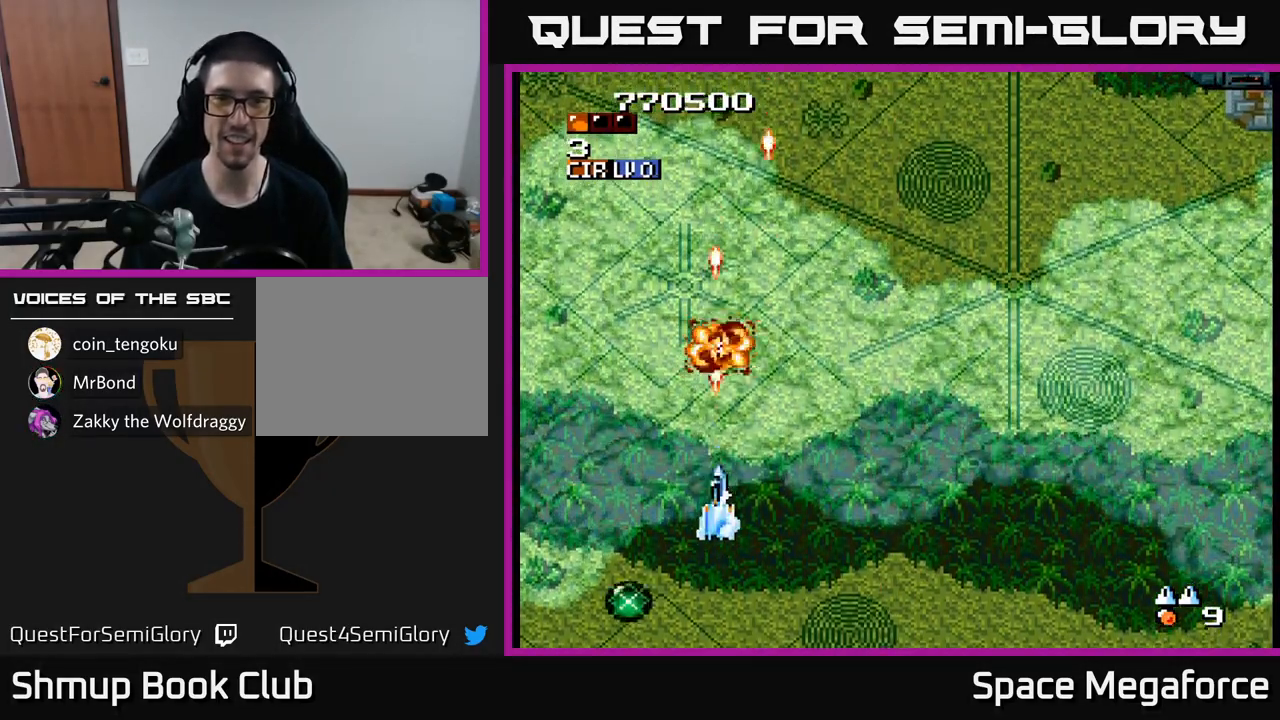
{"buttons": ["X", "DPAD_RIGHT"], "events": [[17, "DPAD_UP", "down"], [83, "DPAD_UP", "up"], [167, "DPAD_RIGHT", "down"], [317, "DPAD_UP", "down"], [400, "DPAD_UP", "up"]]}
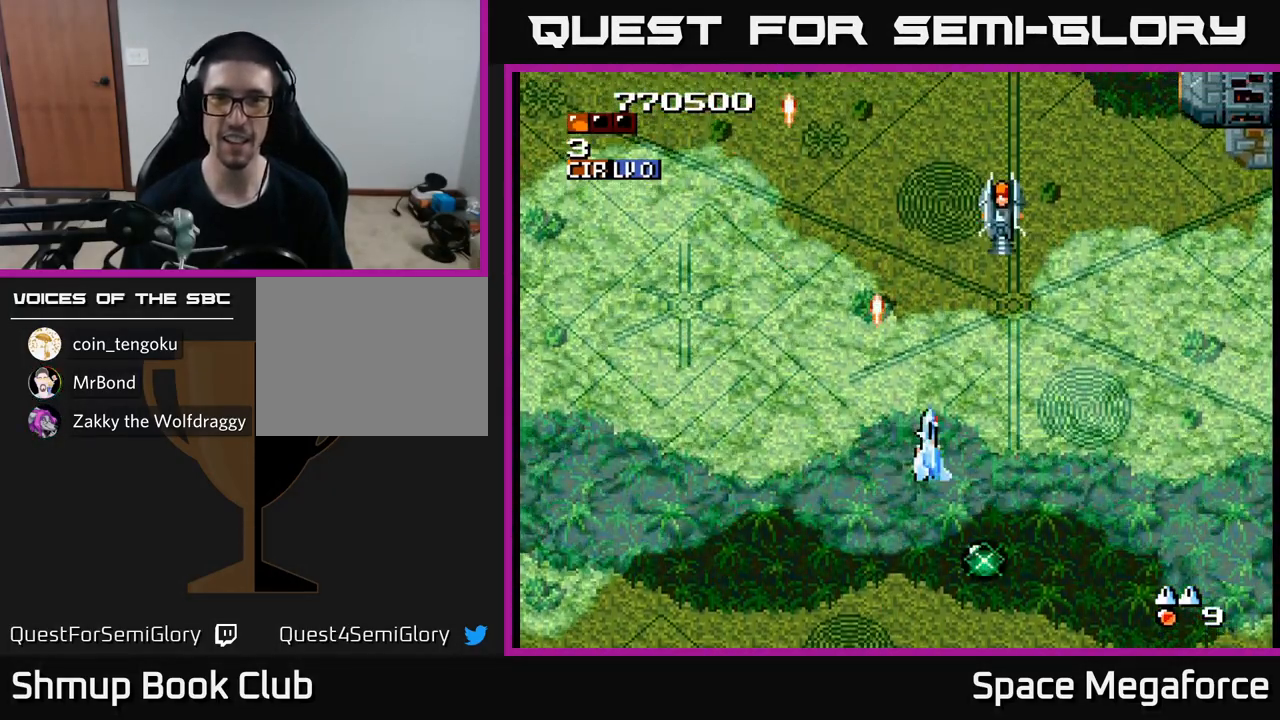
{"buttons": ["X", "DPAD_LEFT"], "events": [[200, "DPAD_DOWN", "down"], [200, "DPAD_RIGHT", "up"], [250, "DPAD_LEFT", "down"], [350, "DPAD_LEFT", "up"], [383, "DPAD_DOWN", "up"], [483, "DPAD_LEFT", "down"]]}
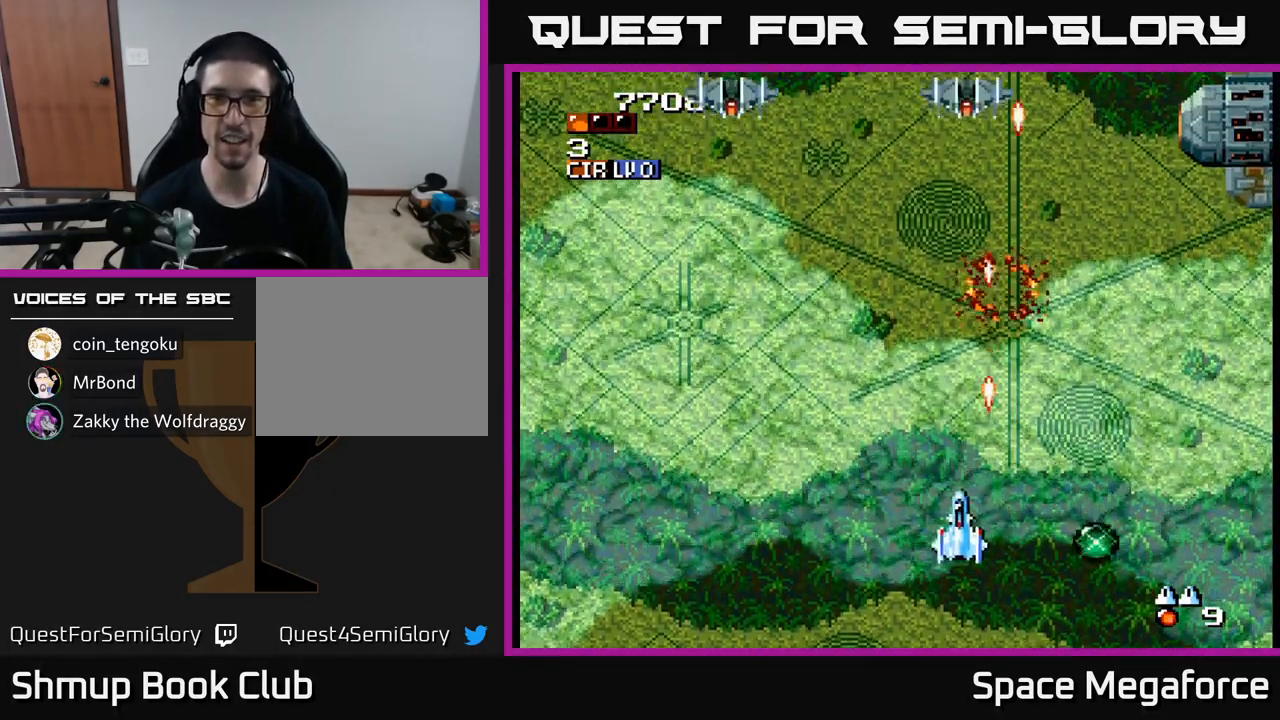
{"buttons": ["X"], "events": [[83, "DPAD_UP", "down"], [333, "DPAD_UP", "up"], [500, "DPAD_LEFT", "up"]]}
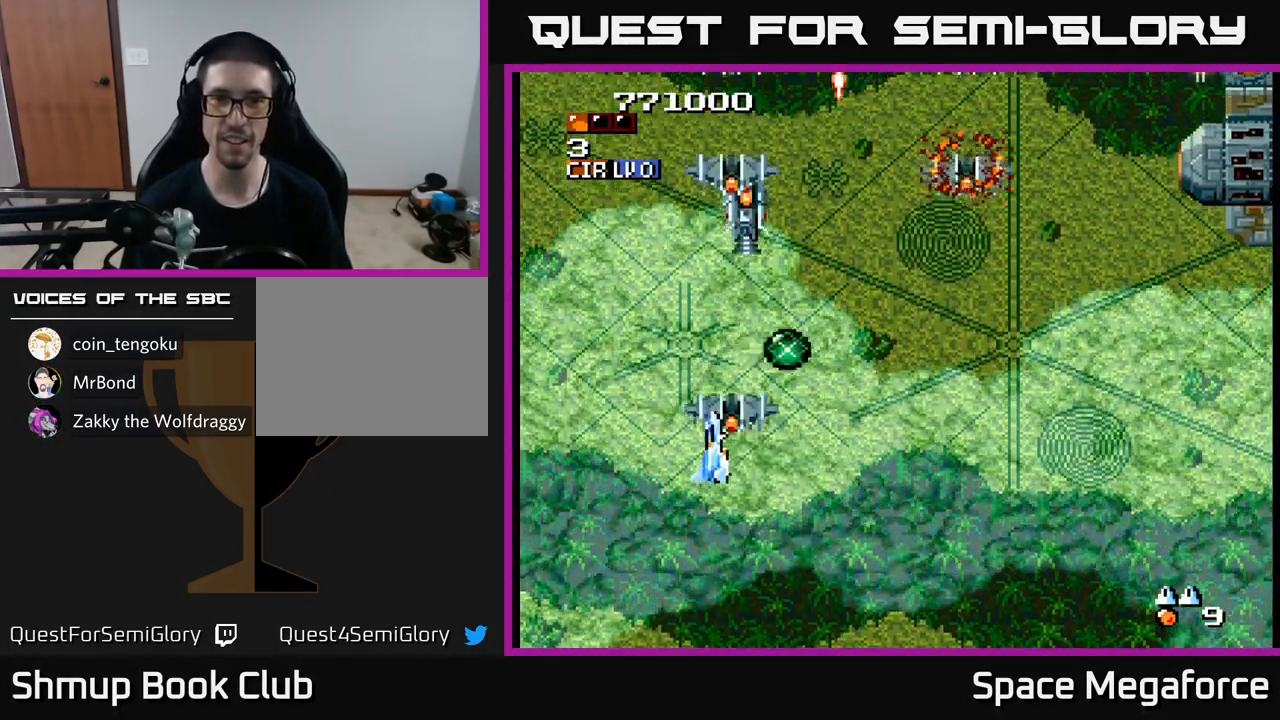
{"buttons": ["X"], "events": [[17, "DPAD_DOWN", "down"], [67, "DPAD_RIGHT", "down"], [133, "DPAD_RIGHT", "up"], [300, "DPAD_DOWN", "up"]]}
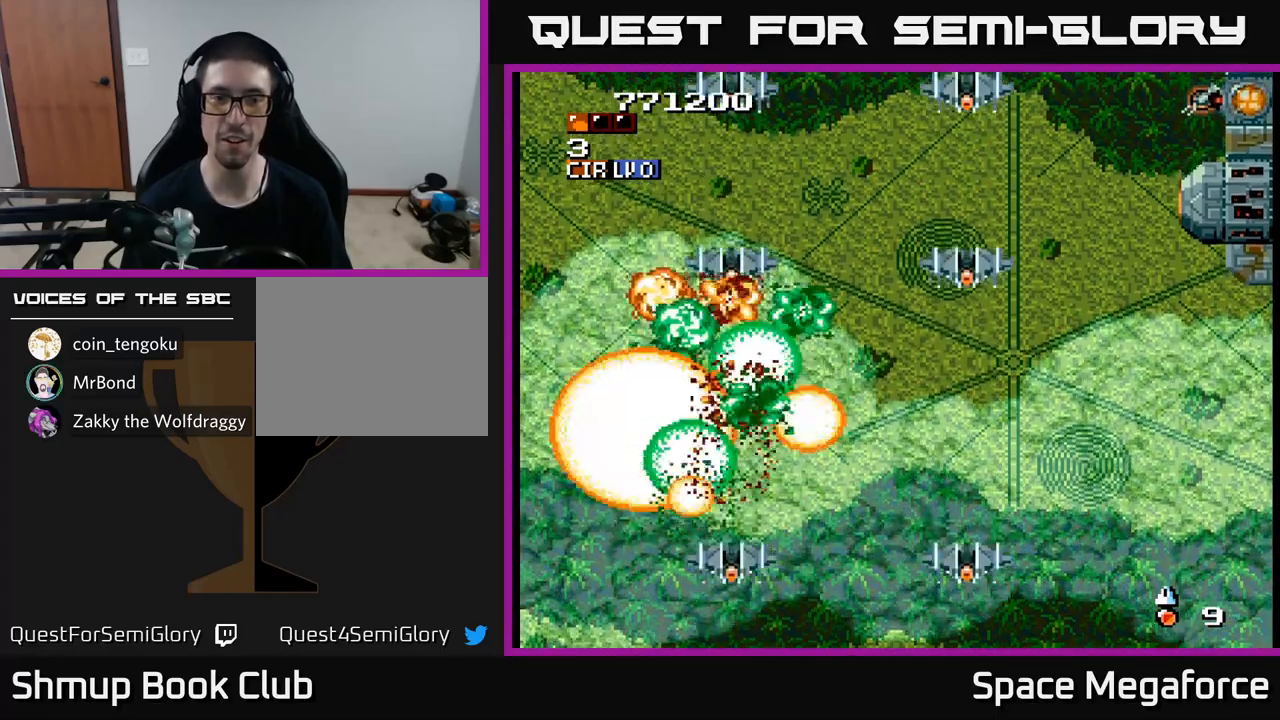
{"buttons": ["X"], "events": []}
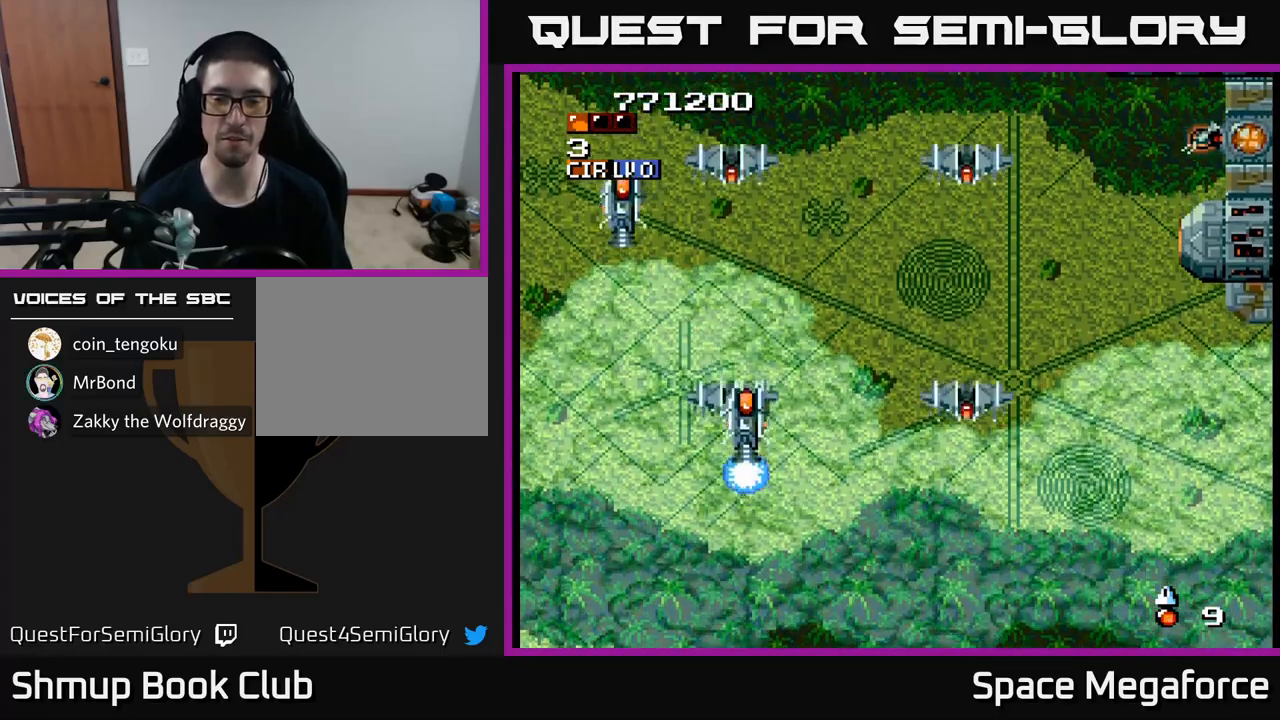
{"buttons": ["X"], "events": []}
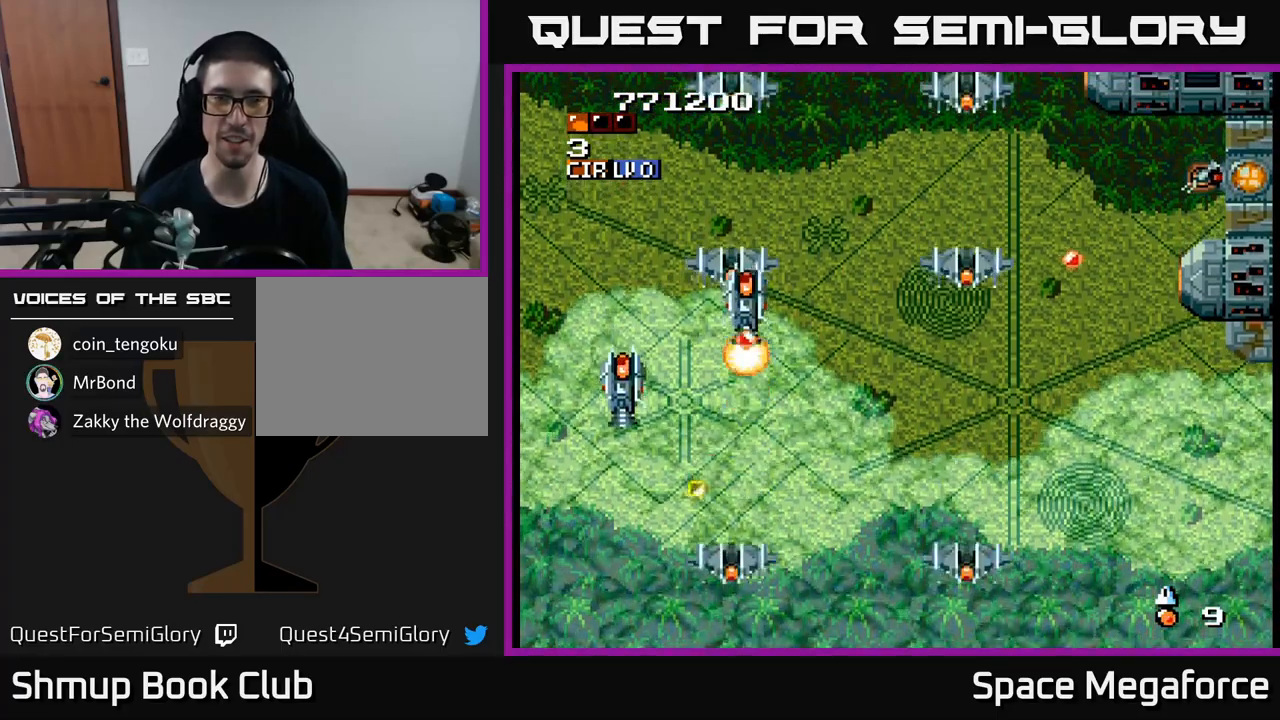
{"buttons": [], "events": [[167, "X", "up"]]}
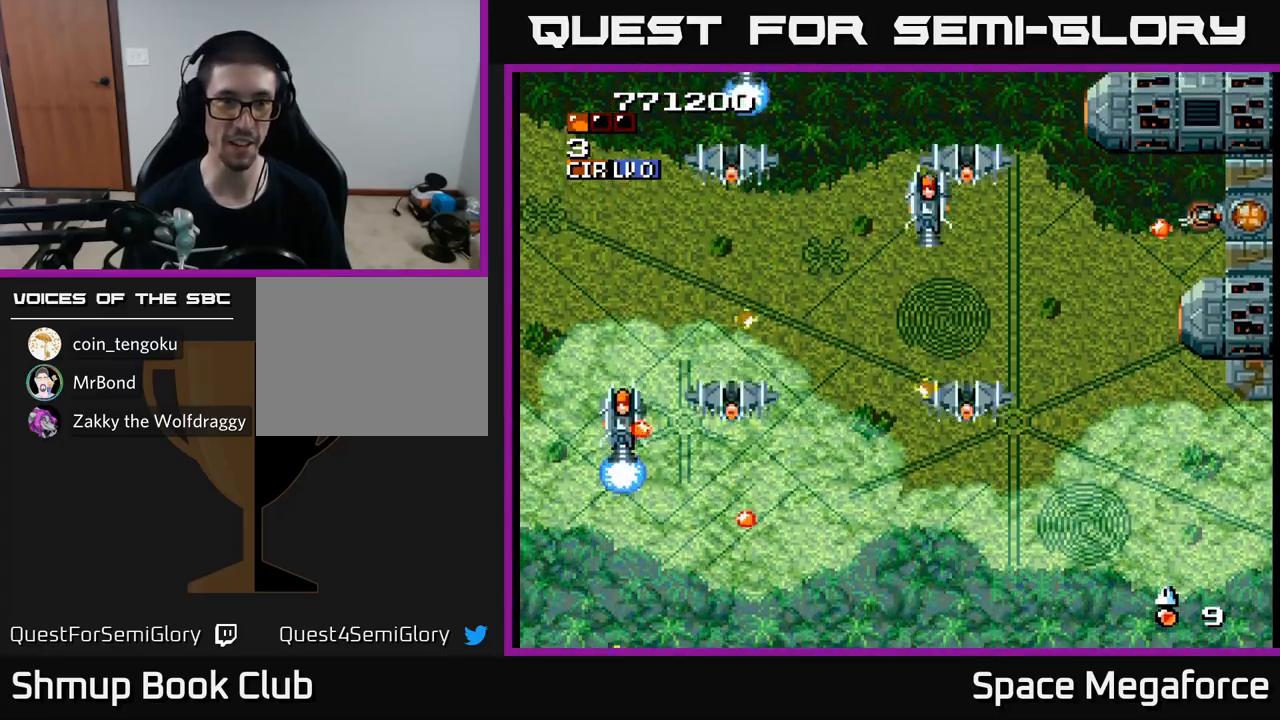
{"buttons": [], "events": []}
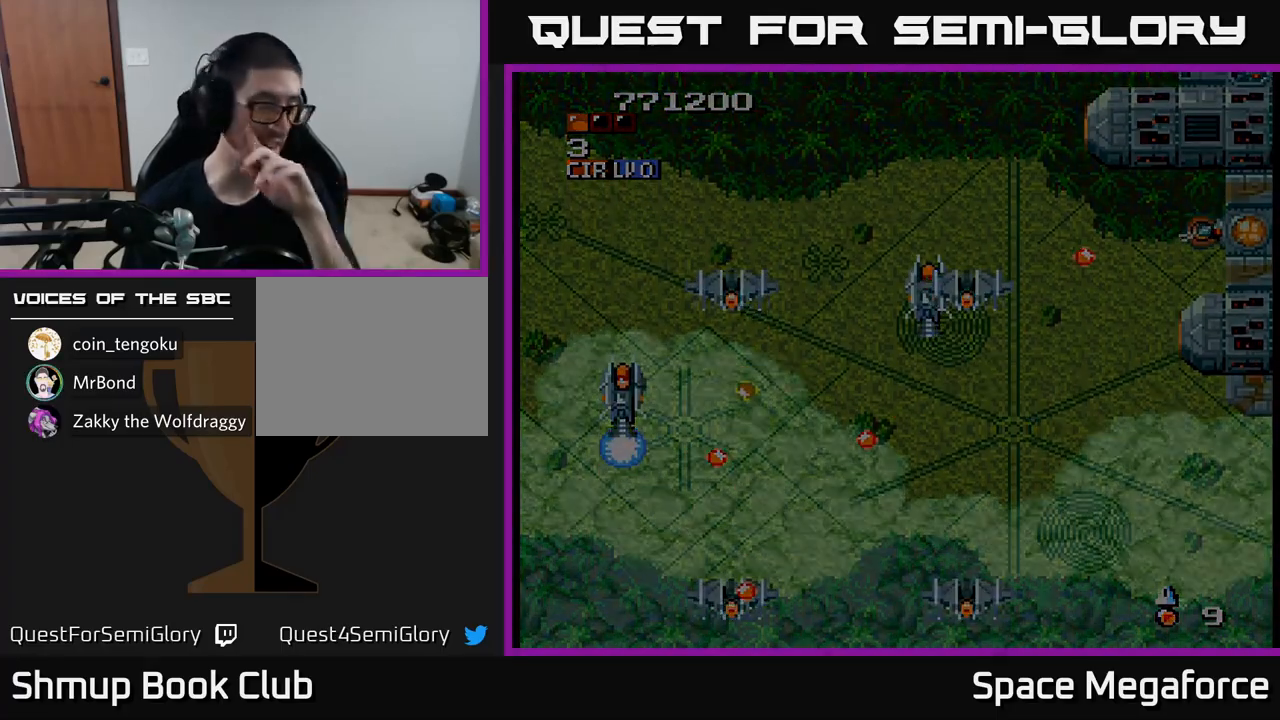
{"buttons": [], "events": []}